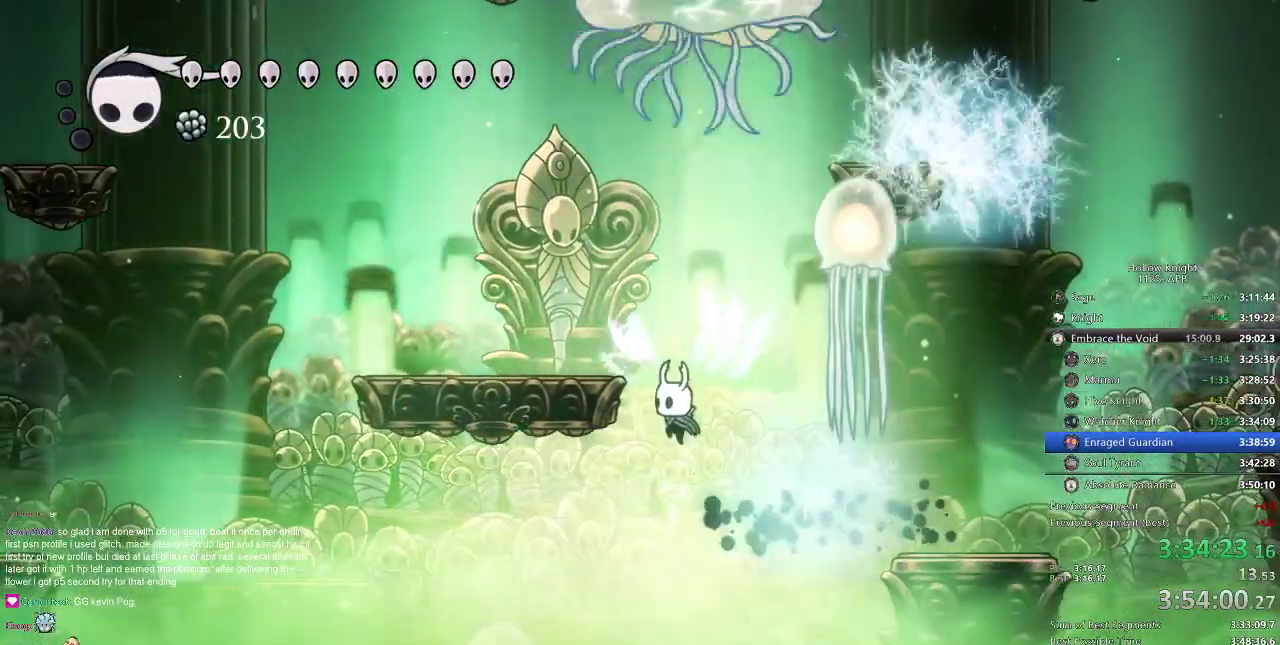
Gameplay with keyboard; each line is a JSON object with the keys held at the frame after it. "events" lists presses ("down") and releases ("up") of "cdash", "dash", "dnail", "down", "heal", "inv", "jump", "left", "nail", "right", "spell" and "up" between this image and that frame as [ms after this image, input, new state], when the widget could be followed in between. No other keys are recorded. Mouse input is not recorded. Key names are as the overlay labels them; some are game actions (e.g. jump) rather than physical keys.
{"keys": ["left"], "events": [[166, "left", "down"], [333, "jump", "up"]]}
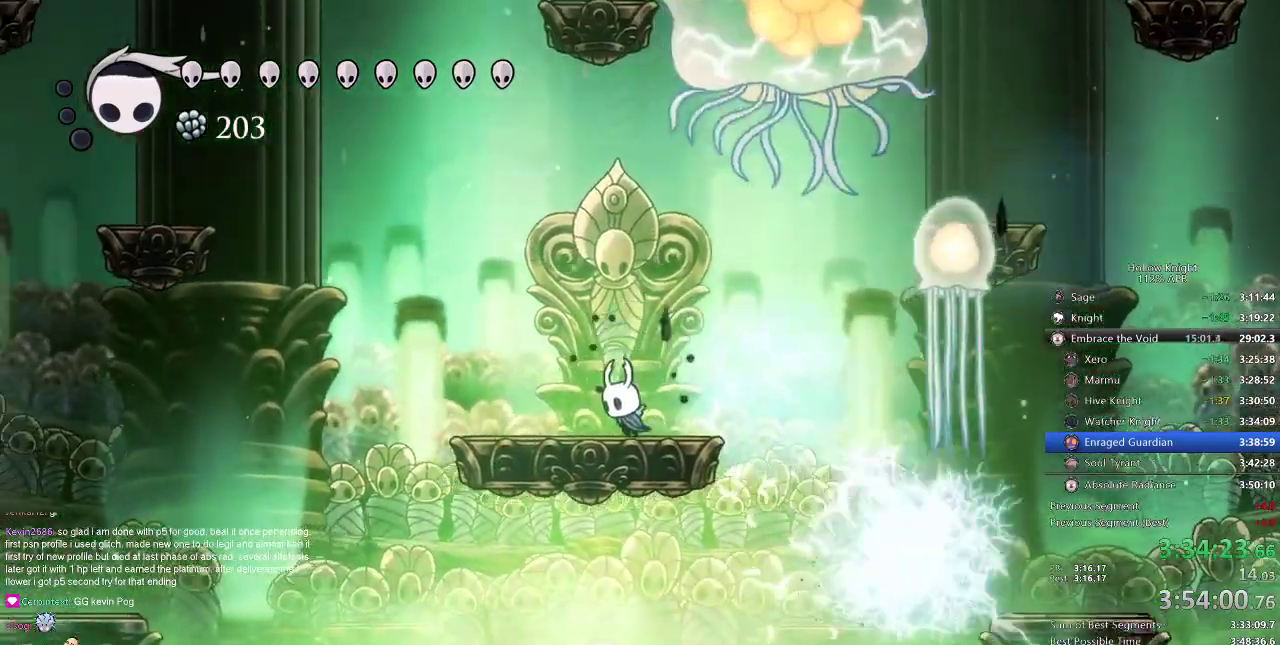
{"keys": ["jump", "left"], "events": [[150, "jump", "down"], [451, "jump", "up"], [484, "jump", "down"]]}
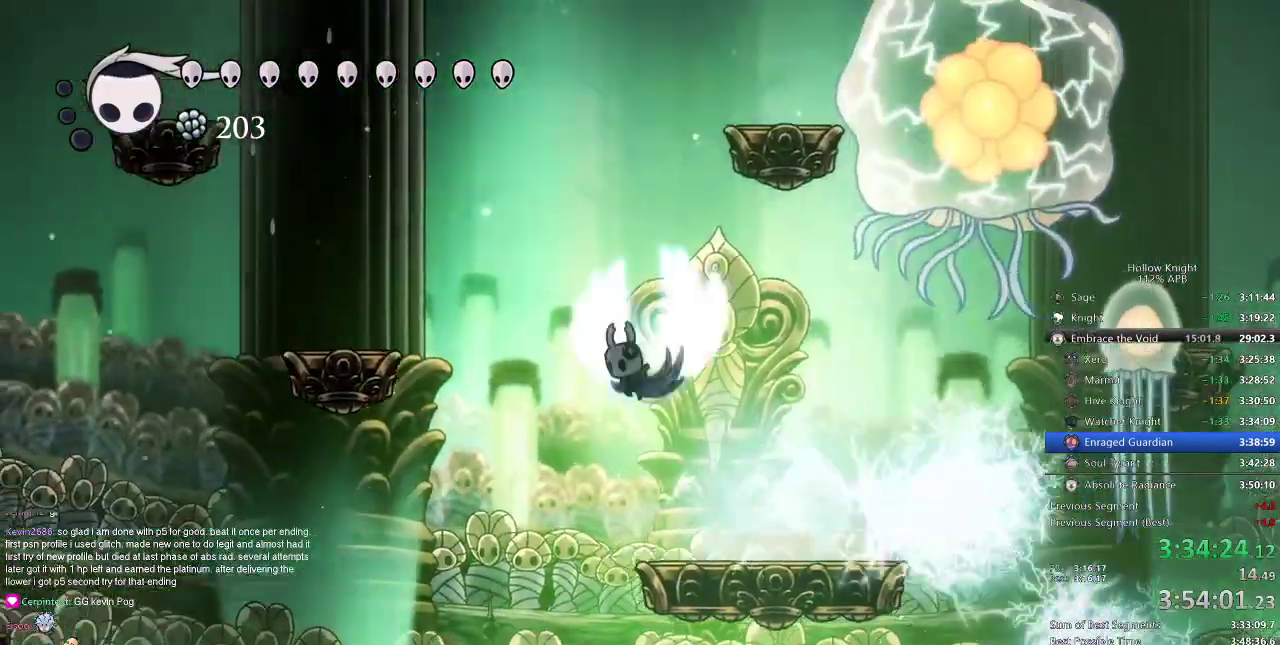
{"keys": ["right"], "events": [[300, "left", "up"], [367, "jump", "up"], [367, "right", "down"]]}
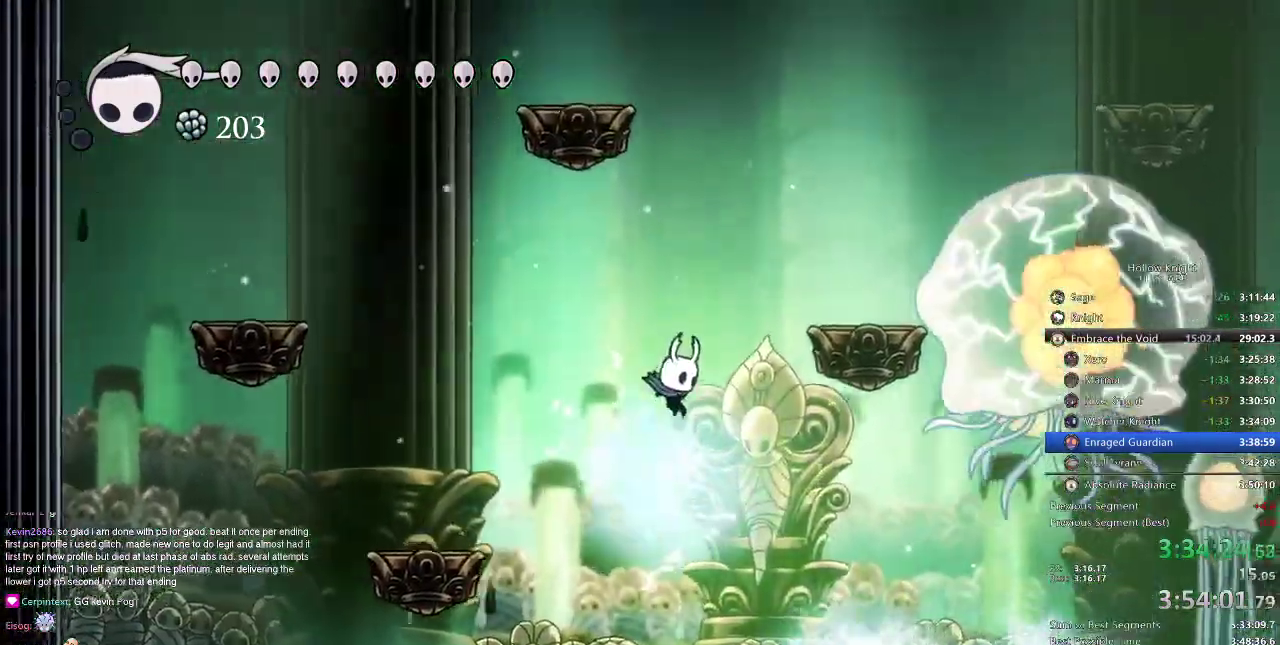
{"keys": ["right"], "events": [[67, "spell", "down"], [150, "right", "up"], [200, "spell", "up"], [417, "right", "down"]]}
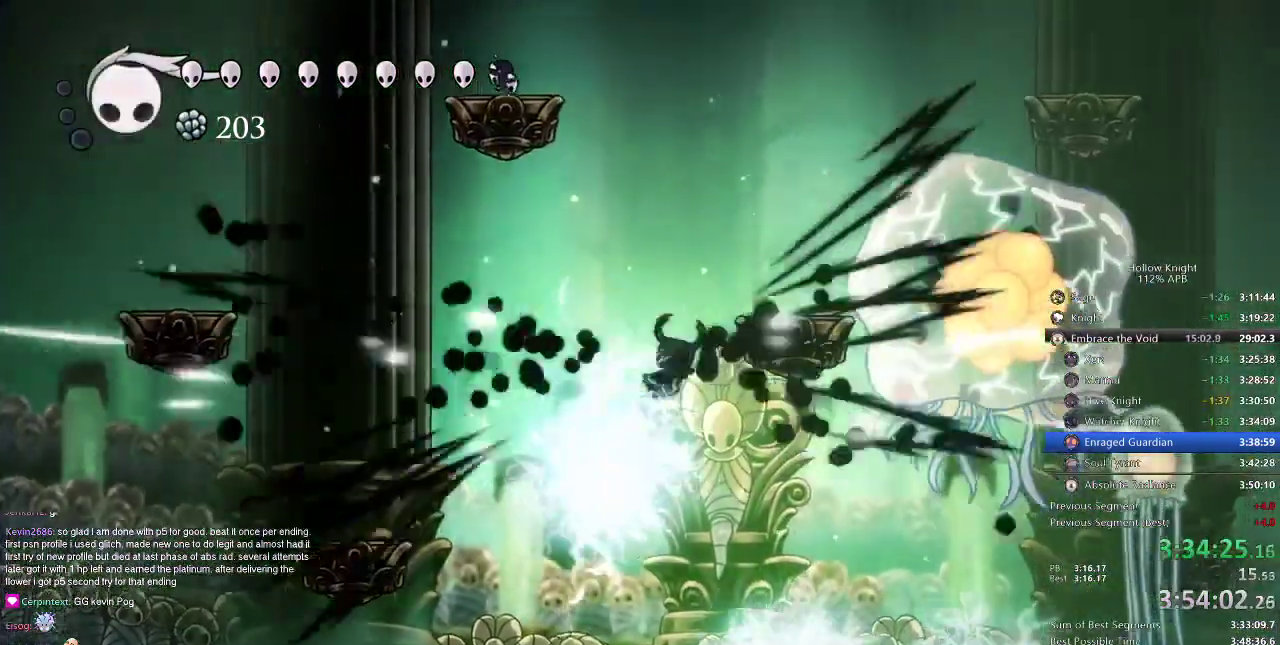
{"keys": ["right", "spell"], "events": [[233, "right", "up"], [333, "right", "down"], [417, "spell", "down"]]}
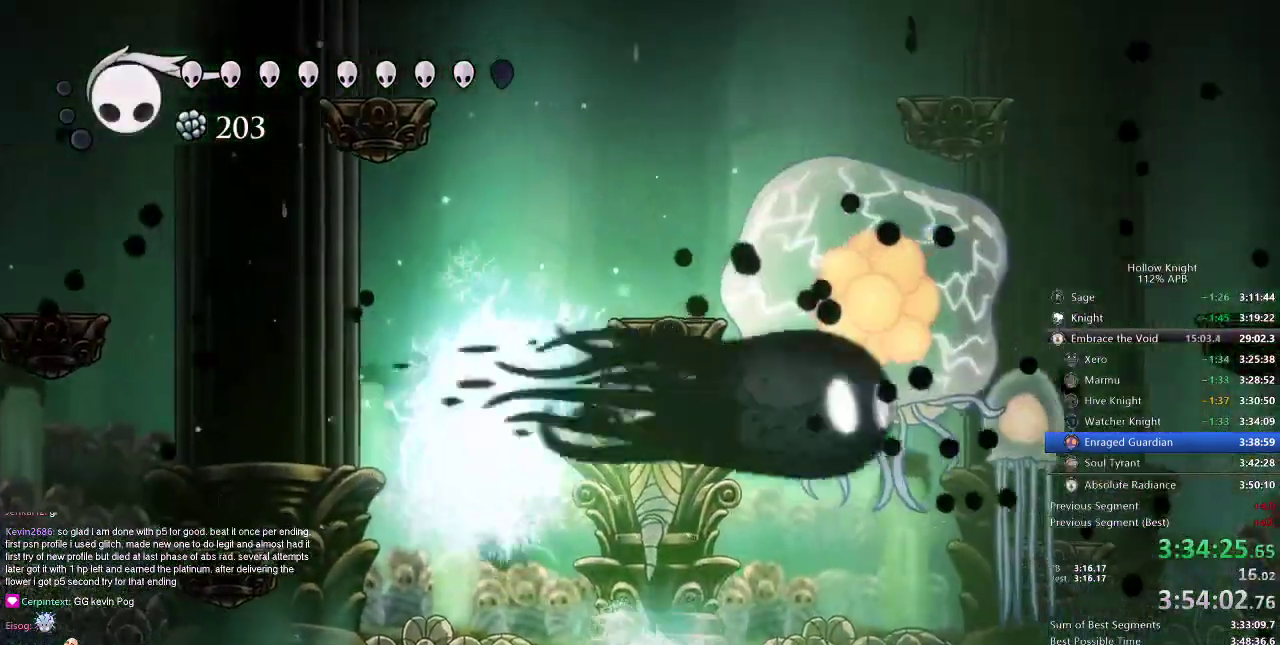
{"keys": ["right"], "events": [[67, "spell", "up"], [84, "right", "up"], [350, "right", "down"]]}
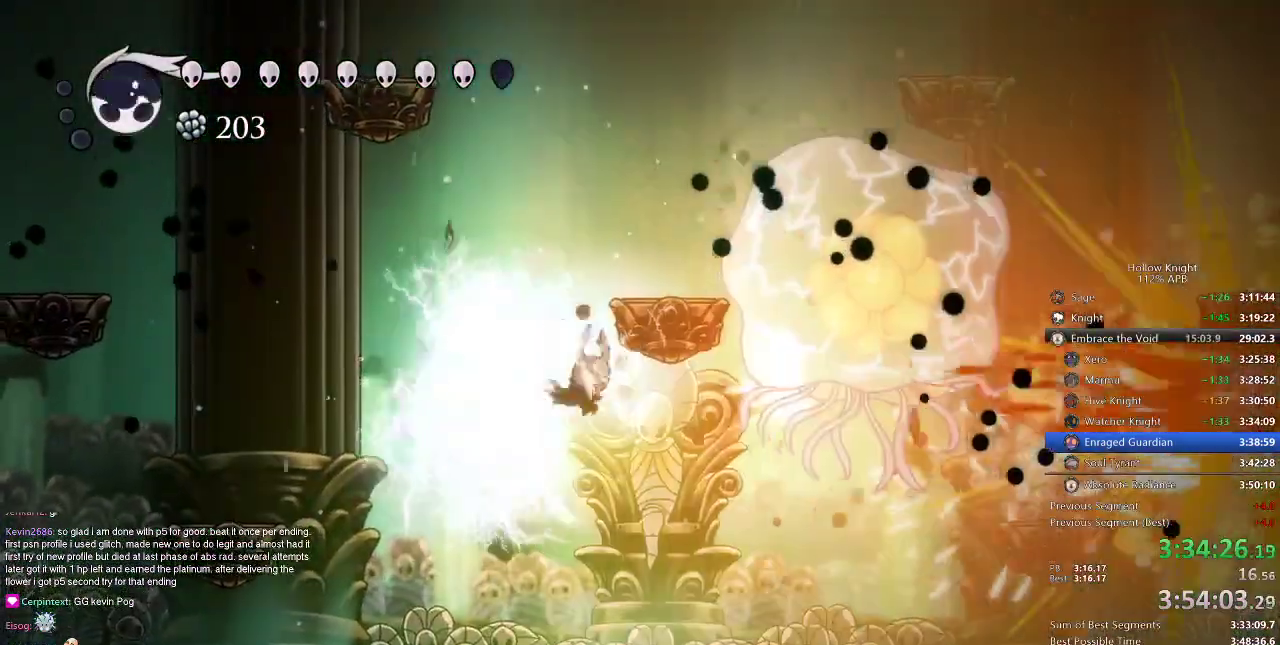
{"keys": [], "events": [[250, "right", "up"]]}
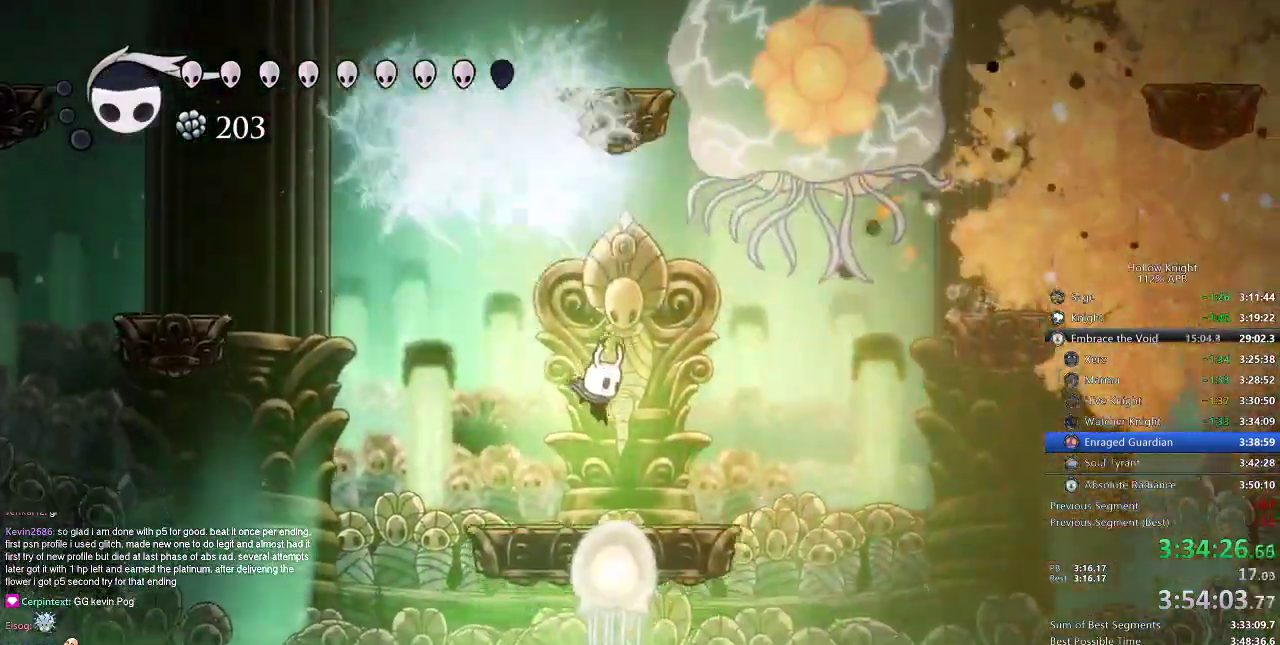
{"keys": [], "events": [[217, "left", "down"], [484, "left", "up"]]}
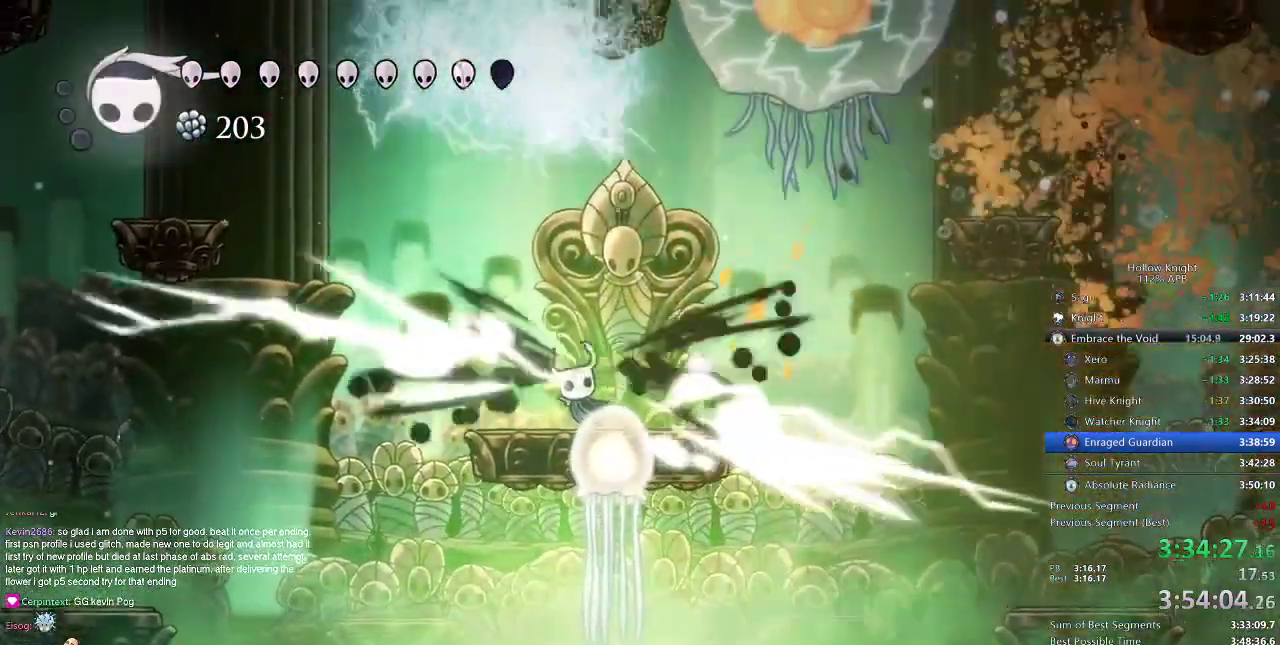
{"keys": [], "events": [[350, "right", "down"], [483, "right", "up"]]}
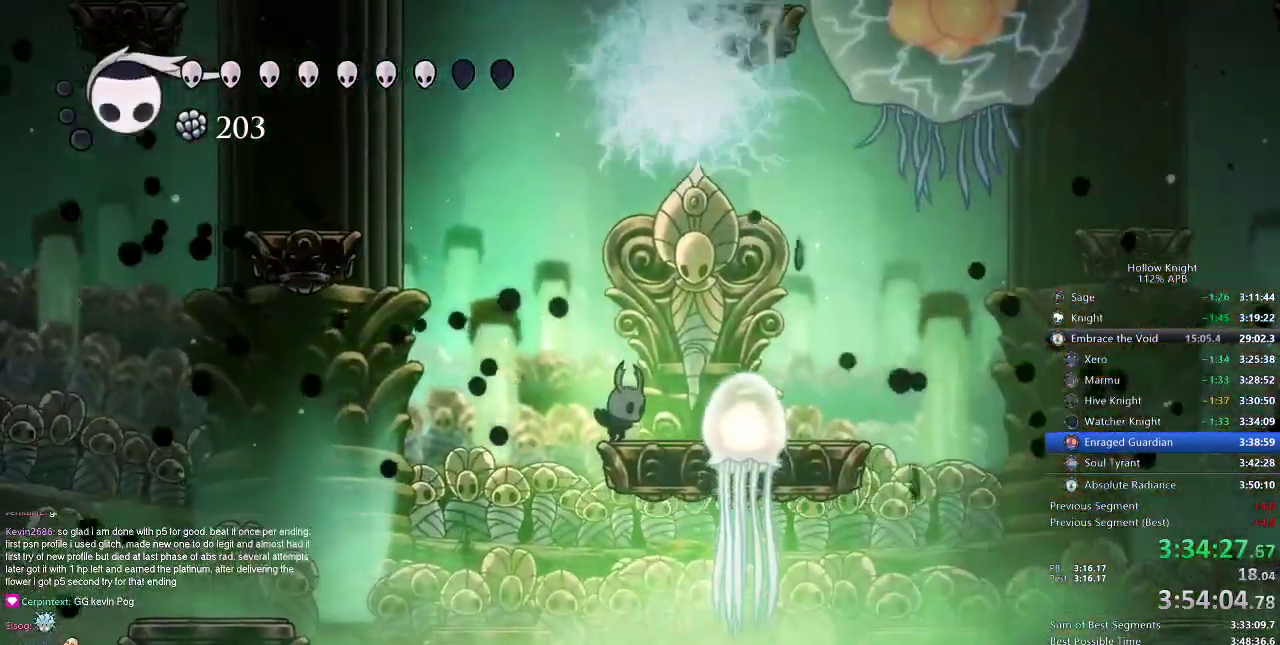
{"keys": [], "events": [[67, "right", "down"], [167, "right", "up"]]}
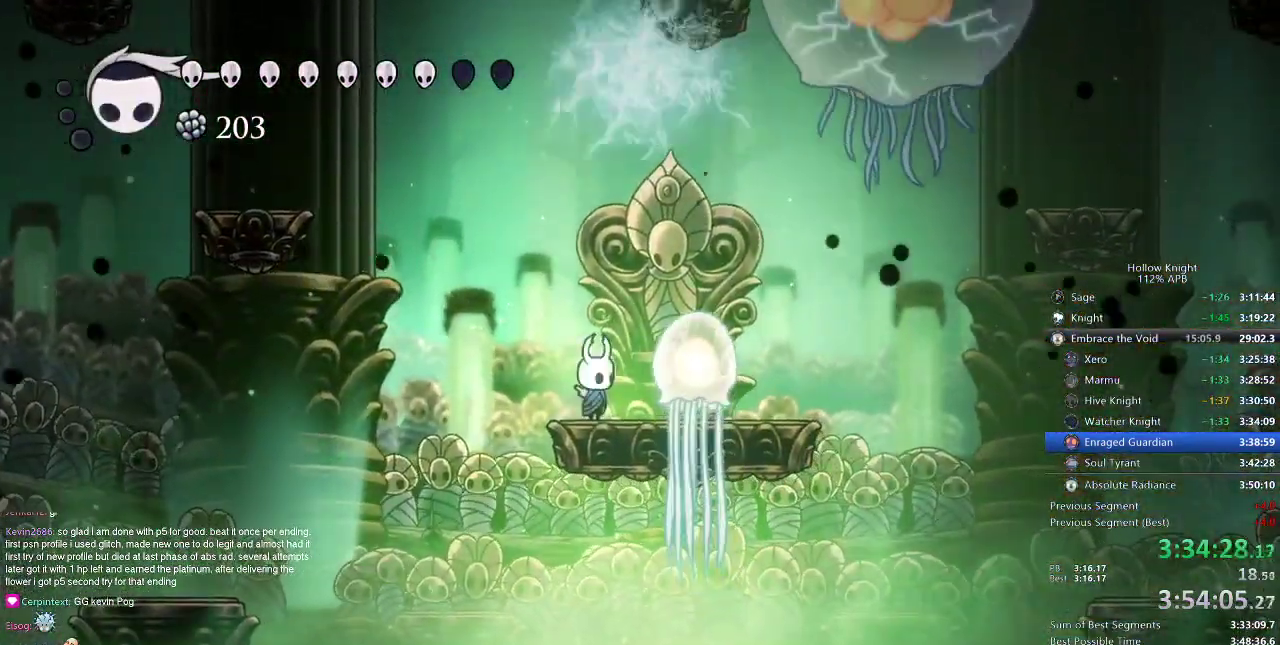
{"keys": [], "events": []}
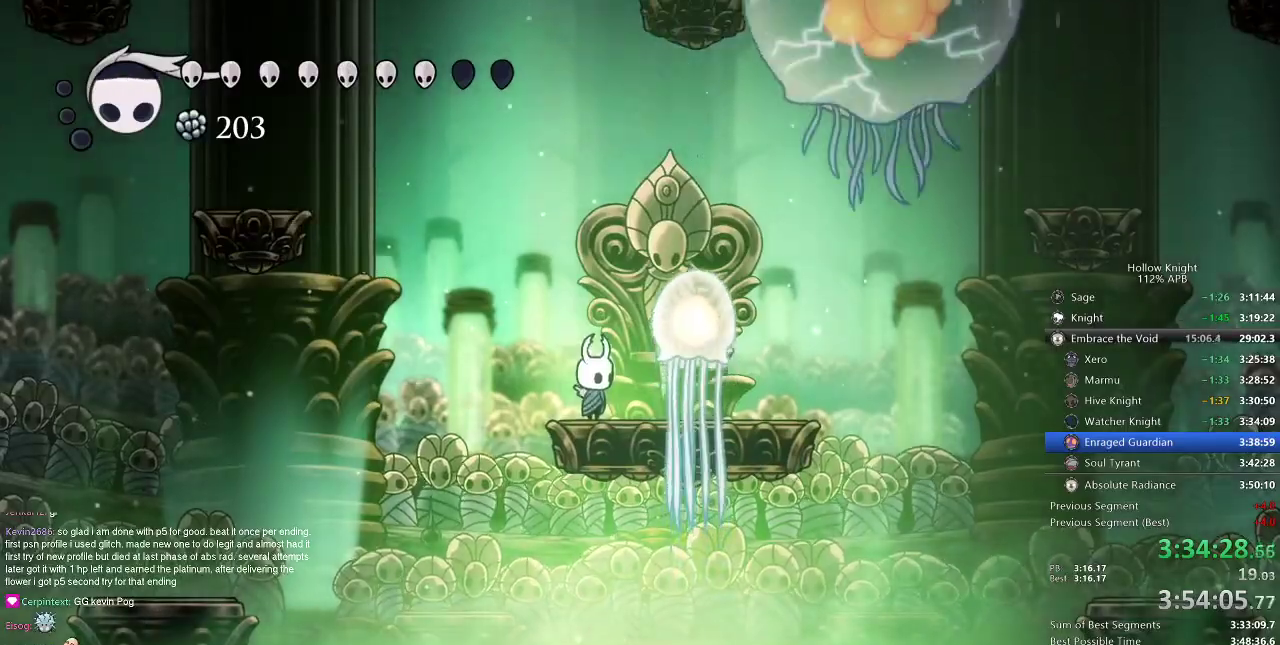
{"keys": ["jump"], "events": [[467, "jump", "down"]]}
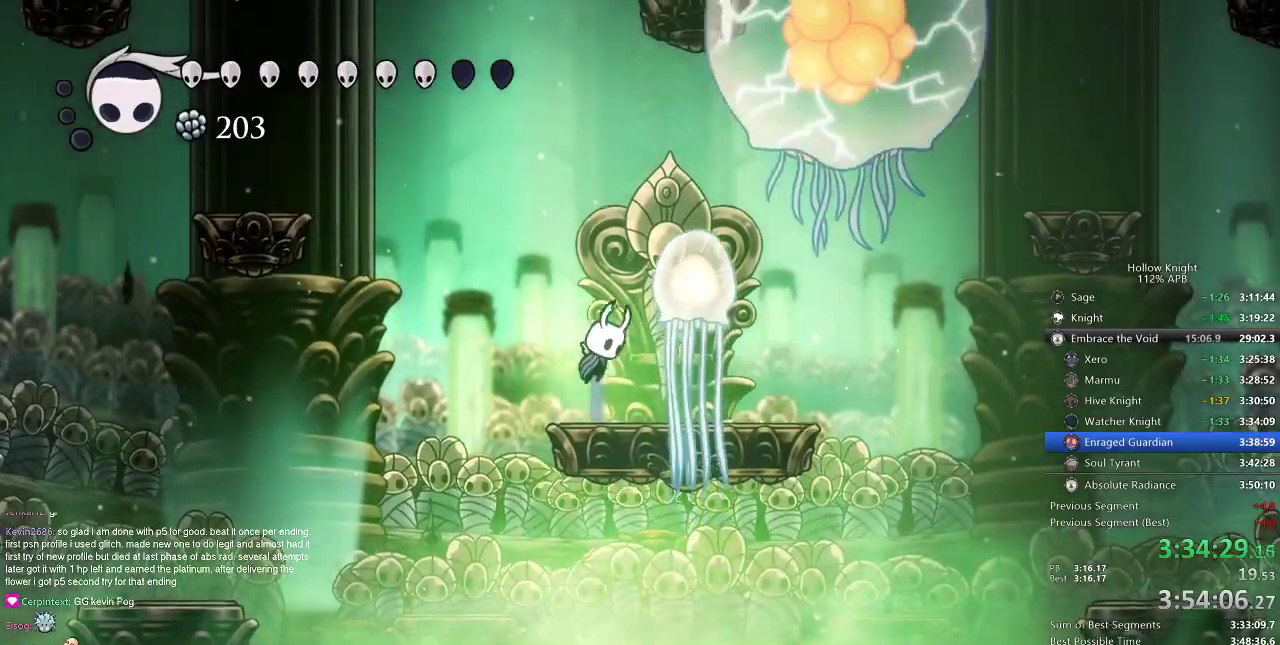
{"keys": ["down"], "events": [[217, "right", "down"], [250, "down", "down"], [317, "jump", "up"], [317, "right", "up"], [317, "spell", "down"], [417, "spell", "up"]]}
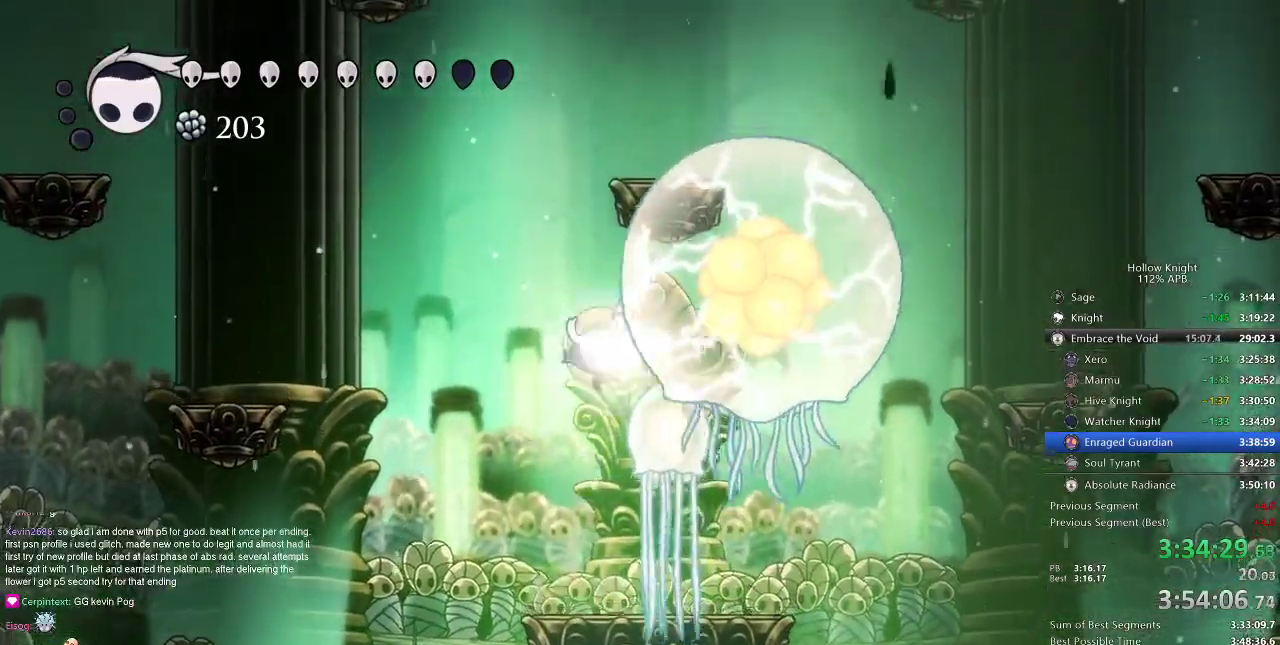
{"keys": [], "events": [[201, "down", "up"], [434, "right", "down"], [468, "right", "up"]]}
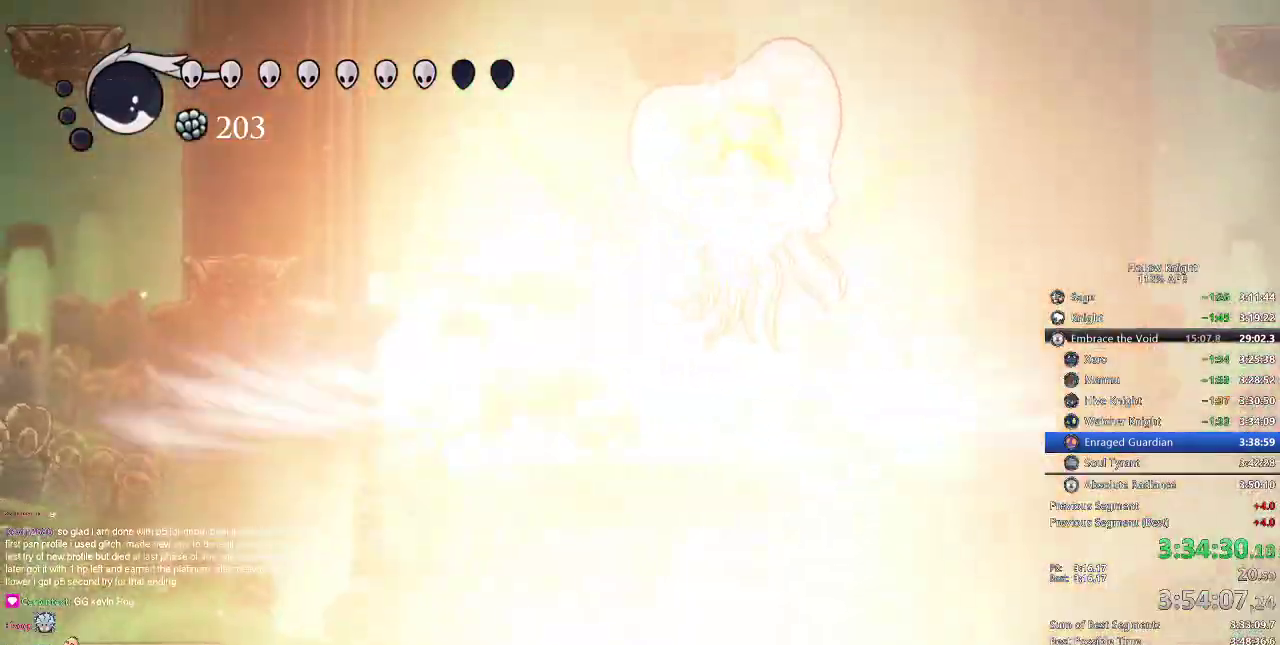
{"keys": [], "events": []}
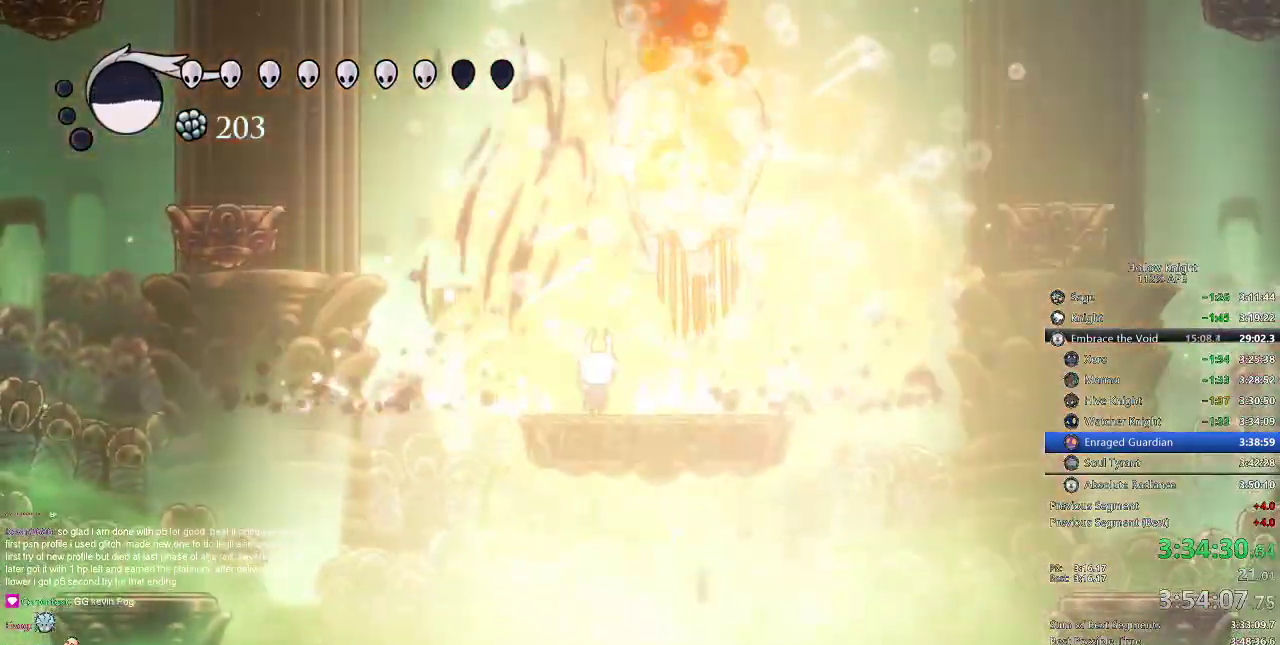
{"keys": ["jump", "left"], "events": [[134, "left", "down"], [234, "jump", "down"], [384, "jump", "up"], [468, "jump", "down"]]}
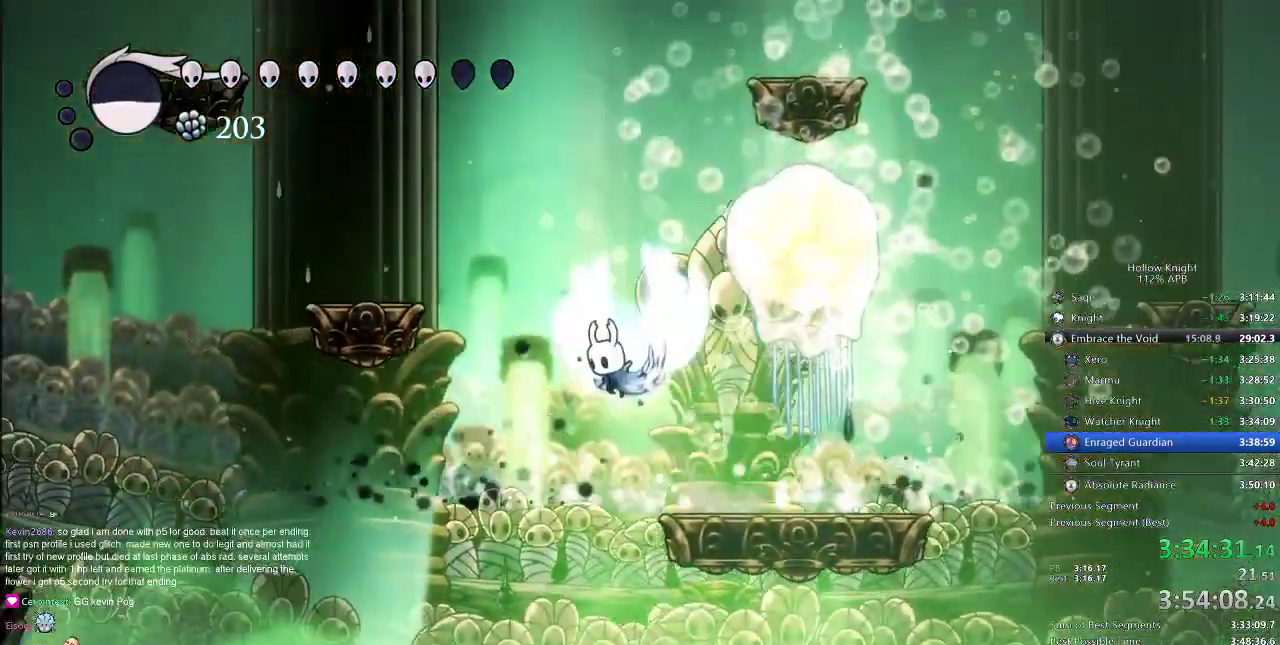
{"keys": ["right"], "events": [[17, "left", "up"], [67, "right", "down"], [200, "jump", "up"], [267, "nail", "down"], [334, "nail", "up"], [334, "spell", "down"], [434, "spell", "up"]]}
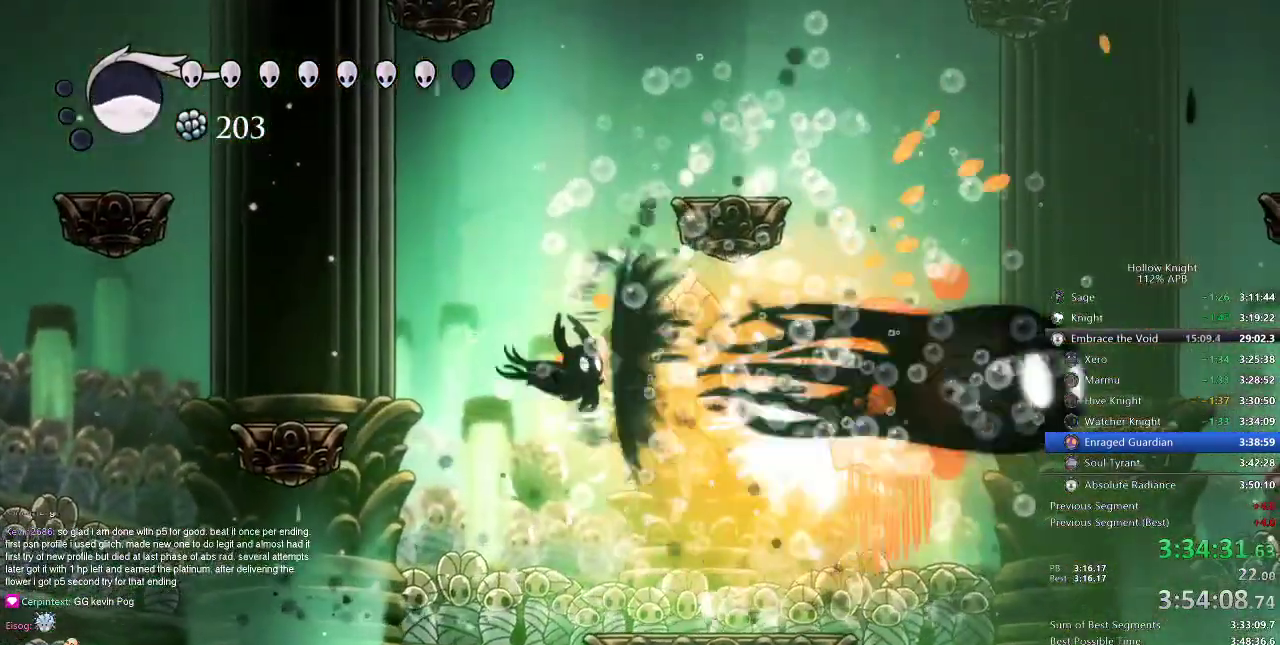
{"keys": ["right"], "events": []}
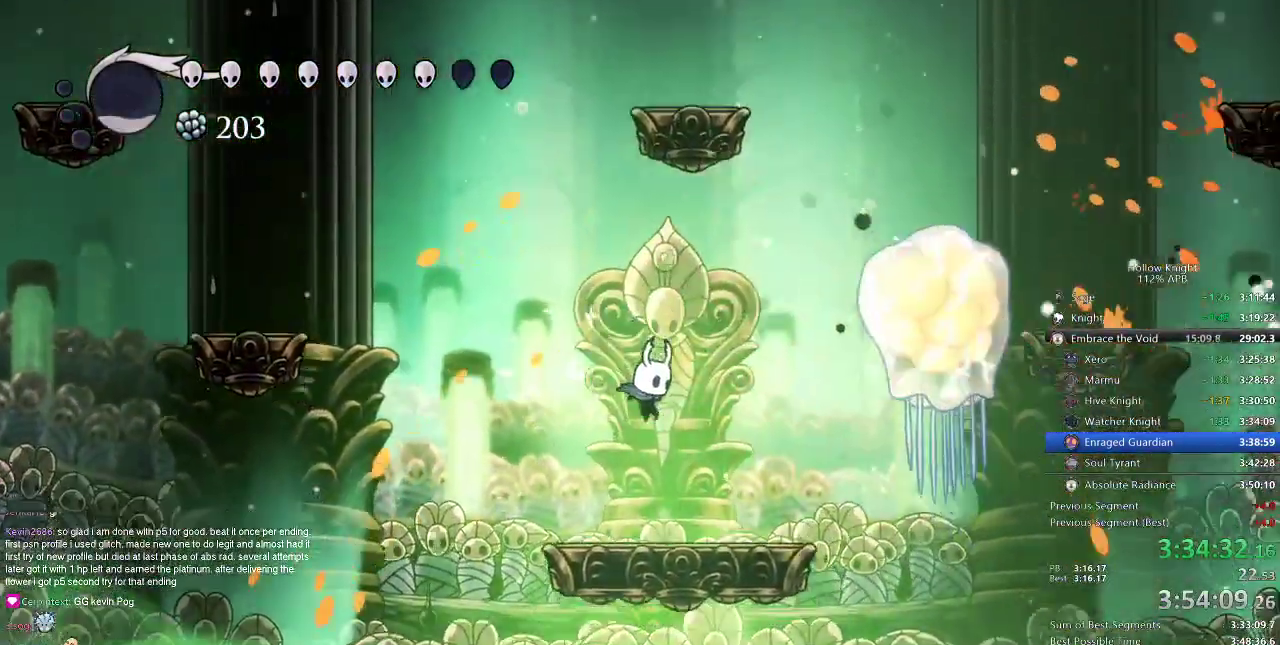
{"keys": ["jump", "nail"], "events": [[250, "jump", "down"], [417, "nail", "down"], [417, "right", "up"]]}
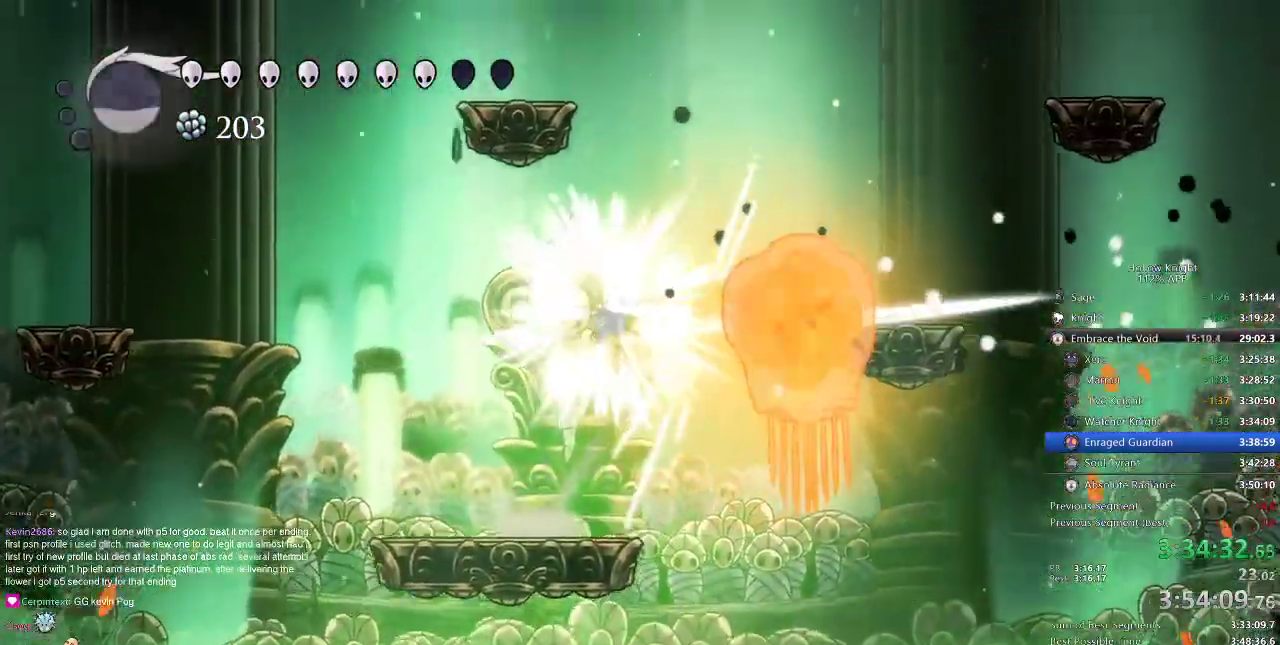
{"keys": ["left"], "events": [[17, "jump", "up"], [67, "nail", "up"], [101, "spell", "down"], [167, "spell", "up"], [367, "left", "down"]]}
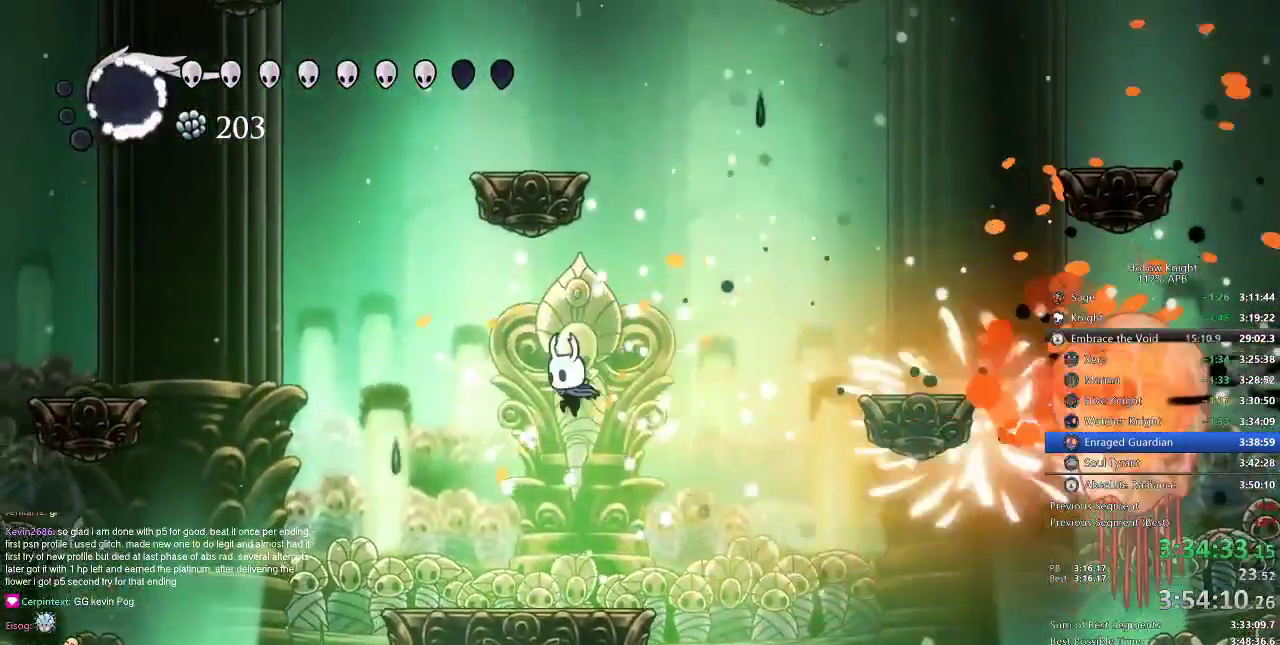
{"keys": ["jump", "right"], "events": [[67, "left", "up"], [367, "right", "down"], [400, "jump", "down"]]}
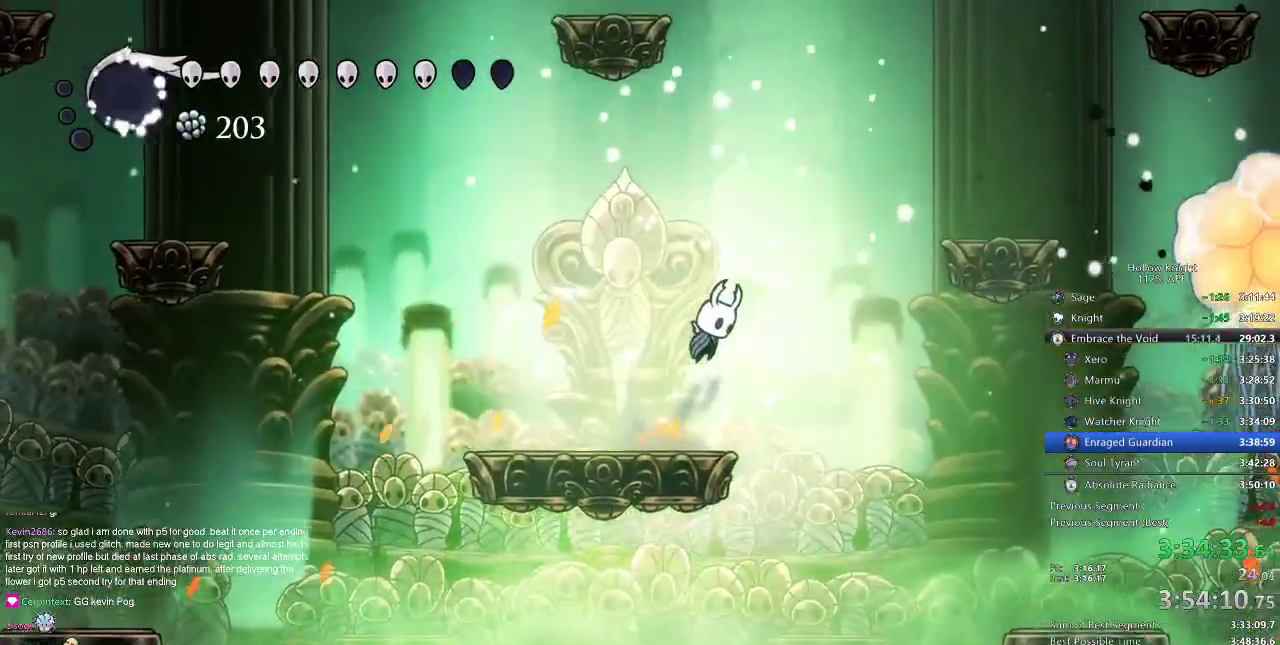
{"keys": ["right"], "events": [[351, "dash", "down"], [384, "jump", "up"], [418, "dash", "up"]]}
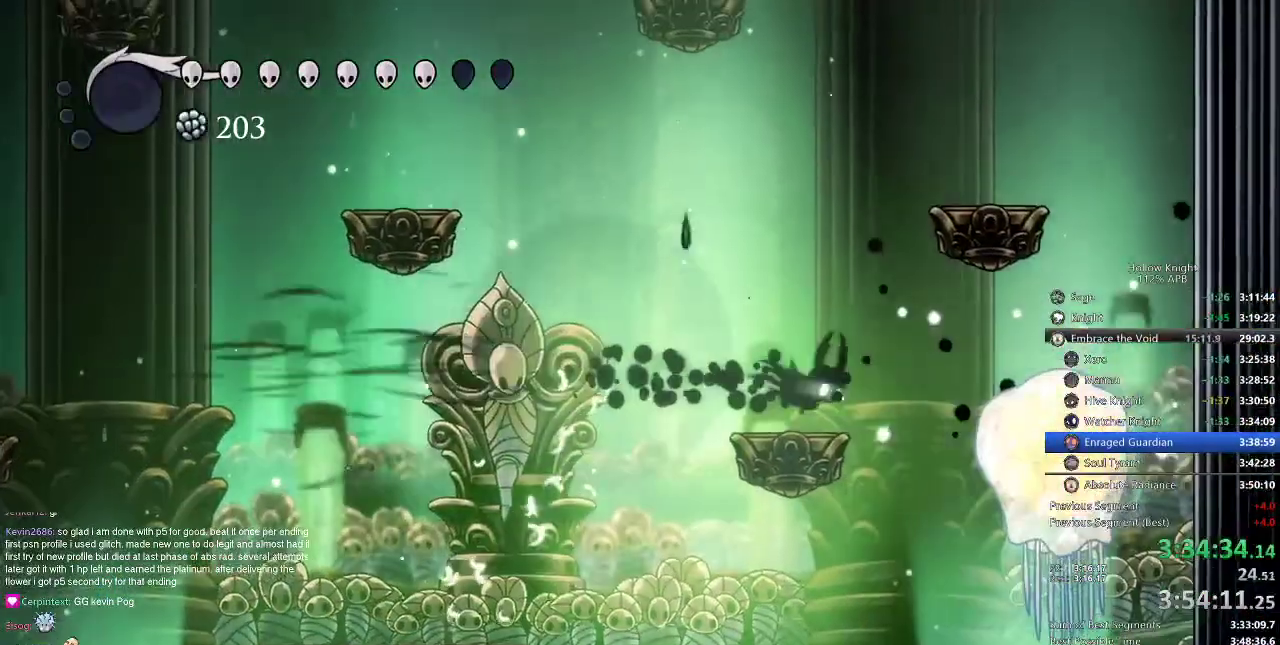
{"keys": ["right"], "events": [[150, "nail", "down"], [250, "nail", "up"], [300, "spell", "down"], [350, "spell", "up"], [400, "spell", "down"], [484, "spell", "up"]]}
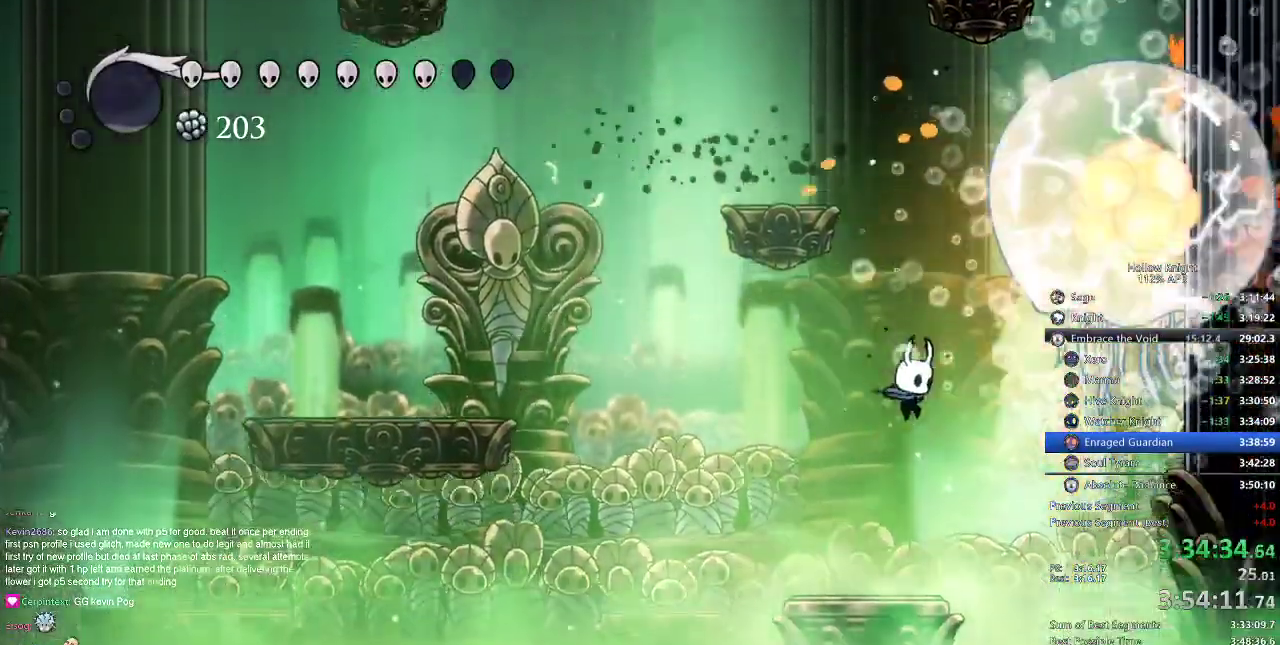
{"keys": ["jump", "left"], "events": [[117, "right", "up"], [217, "left", "down"], [351, "jump", "down"]]}
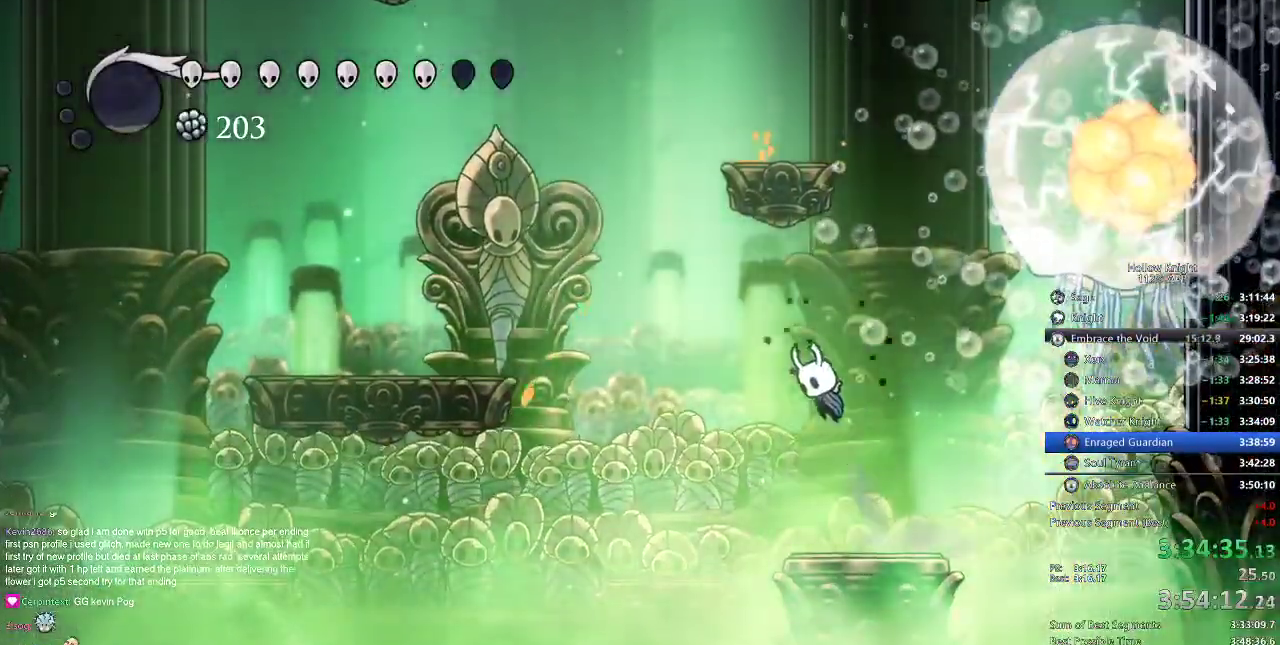
{"keys": ["left"], "events": [[100, "jump", "up"], [133, "jump", "down"], [350, "dash", "down"], [417, "jump", "up"], [500, "dash", "up"]]}
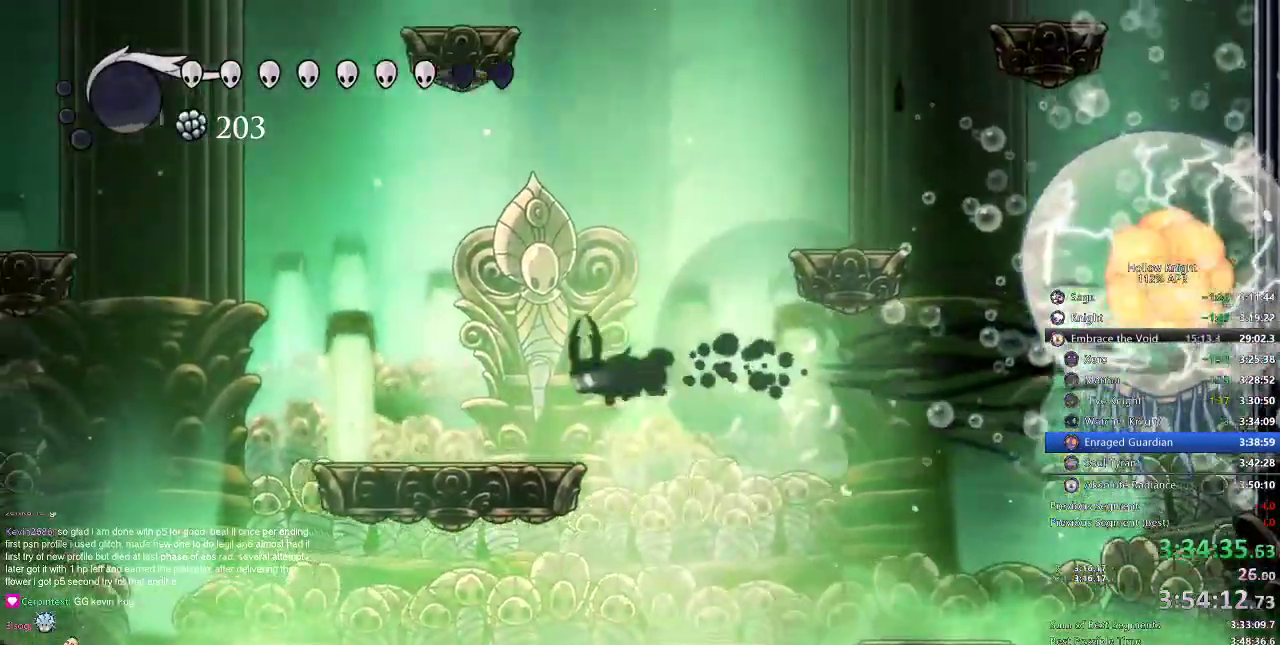
{"keys": [], "events": [[384, "left", "up"]]}
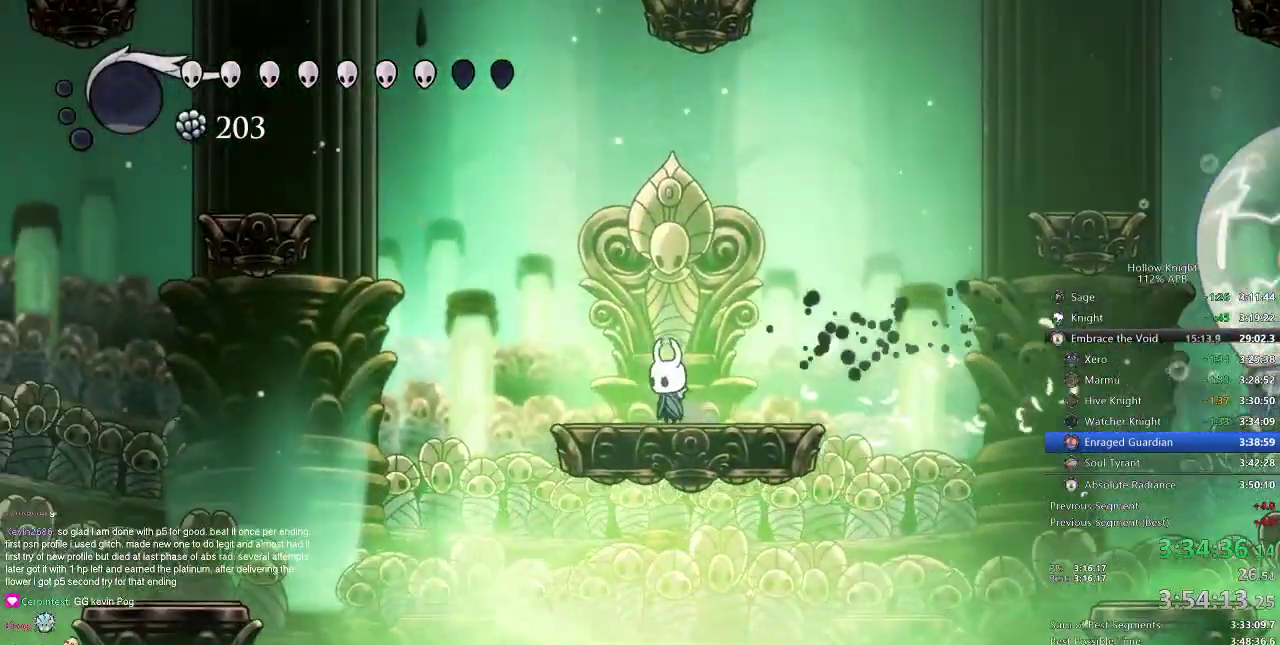
{"keys": ["right"], "events": [[67, "right", "down"], [167, "right", "up"], [450, "right", "down"]]}
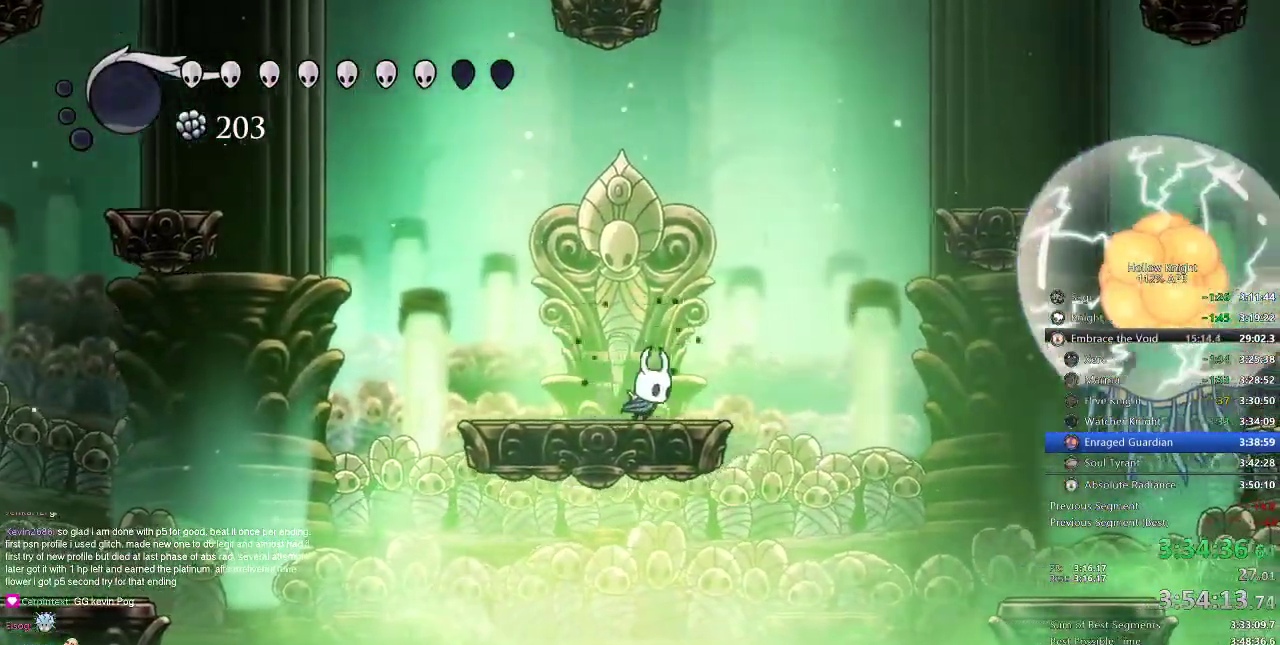
{"keys": ["dnail"], "events": [[101, "right", "up"], [184, "right", "down"], [301, "right", "up"], [334, "dnail", "down"]]}